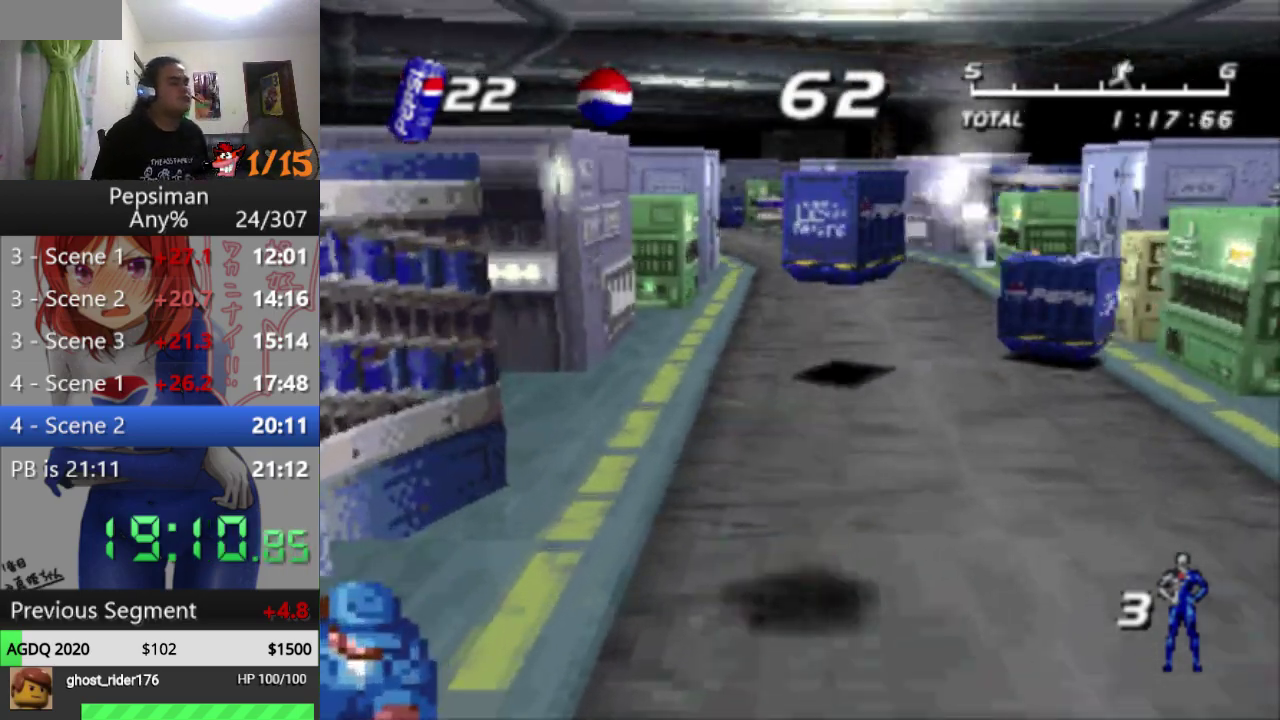
Gameplay with a controller (PlayStation layout); each line is a JSON object with the inputs held at the frame after it. "events" lists button and stick changes between this image and that frame as [ms after this image, input, new state], when the widget could be followed in between. Not read: L3 R3.
{"buttons": ["DPAD_UP"], "events": [[100, "SQUARE", "down"], [217, "SQUARE", "up"], [300, "SQUARE", "down"], [400, "SQUARE", "up"]]}
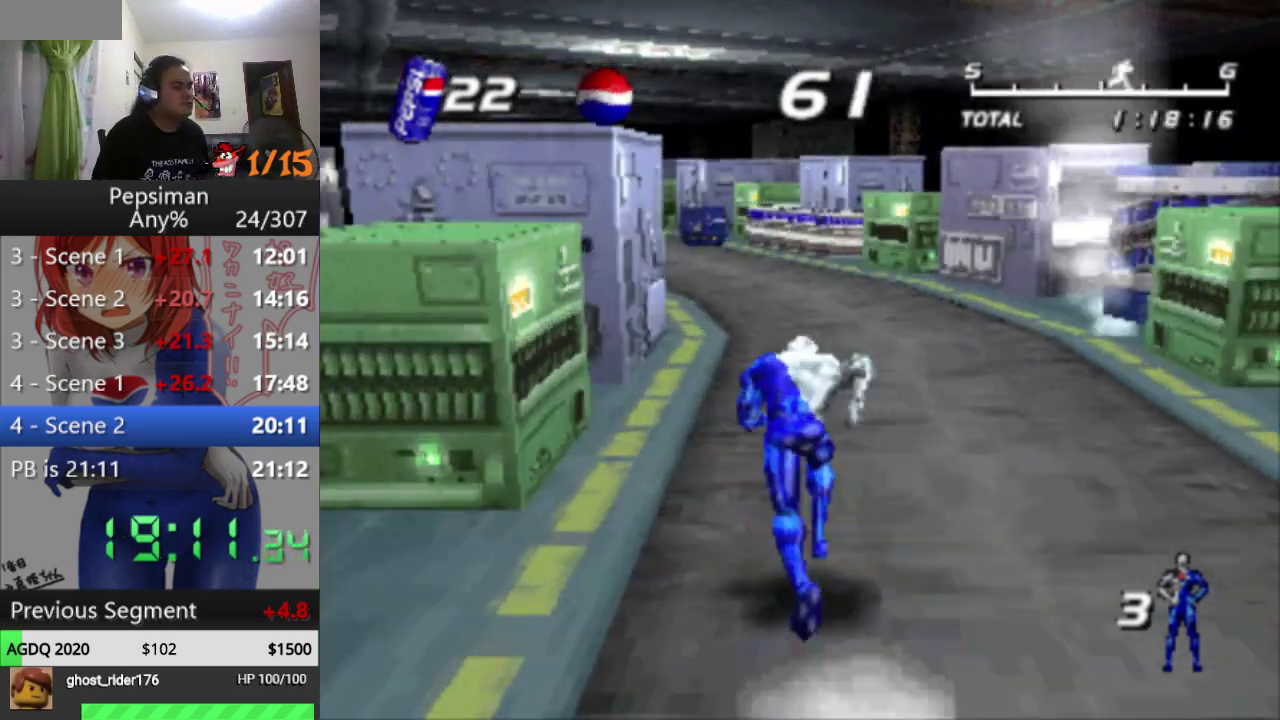
{"buttons": ["DPAD_UP"], "events": [[17, "SQUARE", "down"], [117, "DPAD_RIGHT", "down"], [117, "SQUARE", "up"], [300, "DPAD_RIGHT", "up"]]}
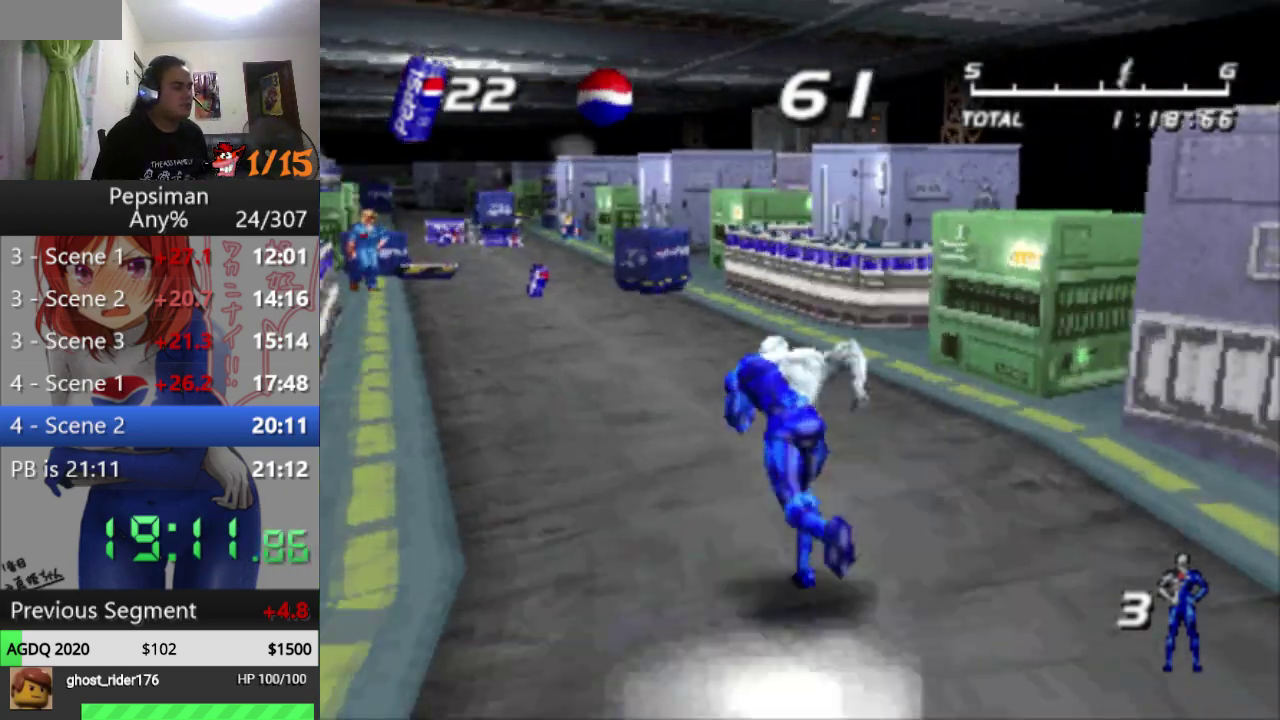
{"buttons": ["SQUARE", "DPAD_UP"], "events": [[17, "SQUARE", "down"], [133, "SQUARE", "up"], [250, "SQUARE", "down"], [333, "SQUARE", "up"], [450, "SQUARE", "down"]]}
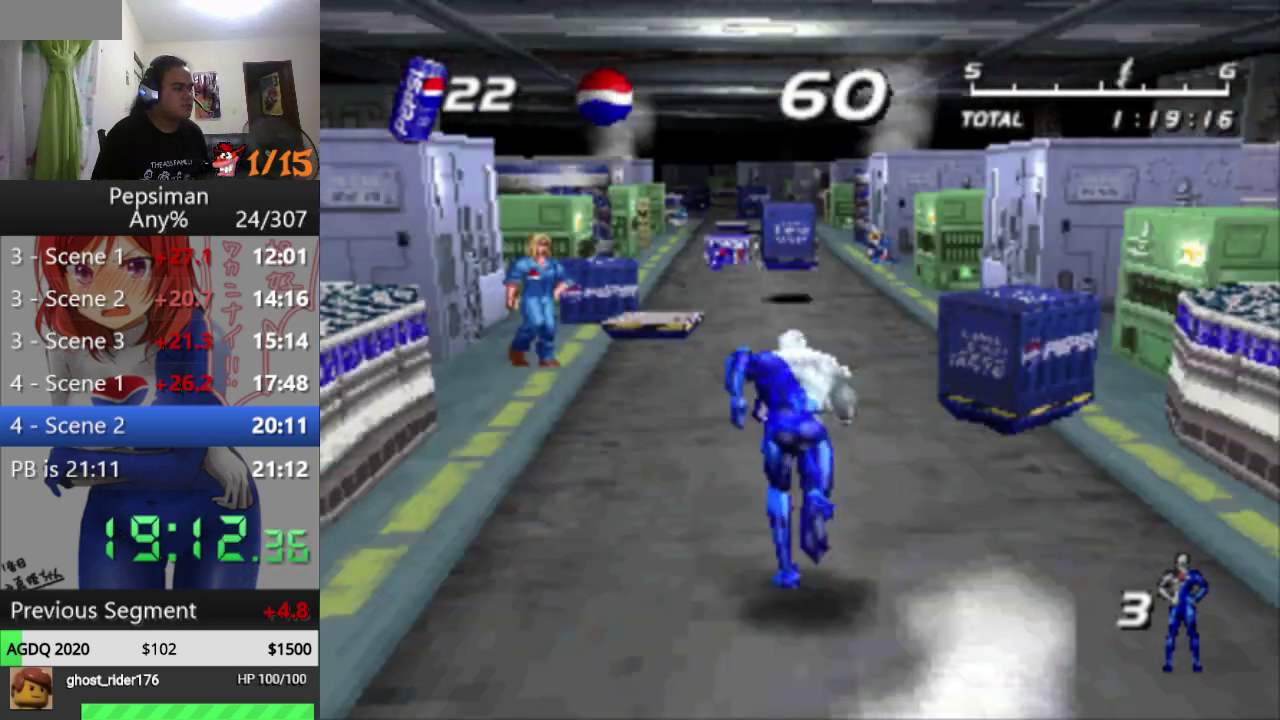
{"buttons": [], "events": [[17, "SQUARE", "up"], [117, "CROSS", "down"], [150, "DPAD_LEFT", "down"], [283, "CROSS", "up"], [283, "DPAD_LEFT", "up"], [333, "DPAD_UP", "up"], [433, "SQUARE", "down"], [500, "SQUARE", "up"]]}
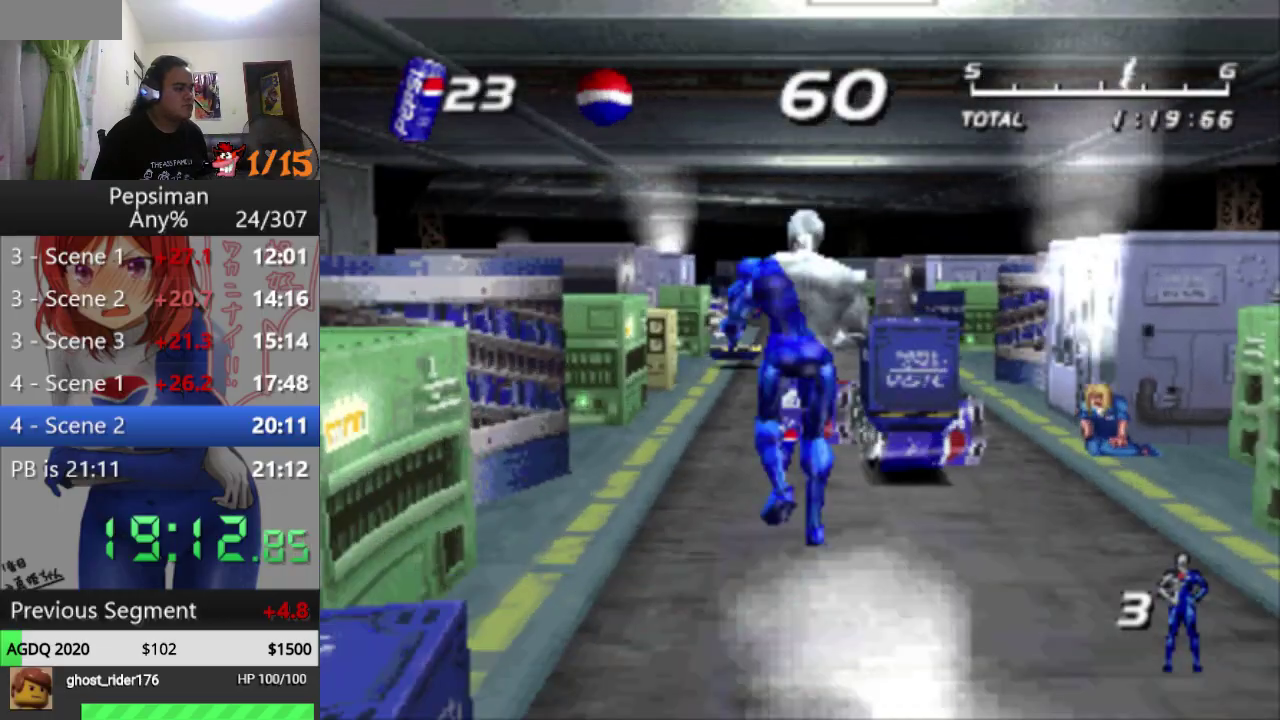
{"buttons": ["CROSS", "DPAD_RIGHT"], "events": [[117, "SQUARE", "down"], [217, "SQUARE", "up"], [300, "SQUARE", "down"], [400, "SQUARE", "up"], [467, "CROSS", "down"], [467, "DPAD_RIGHT", "down"]]}
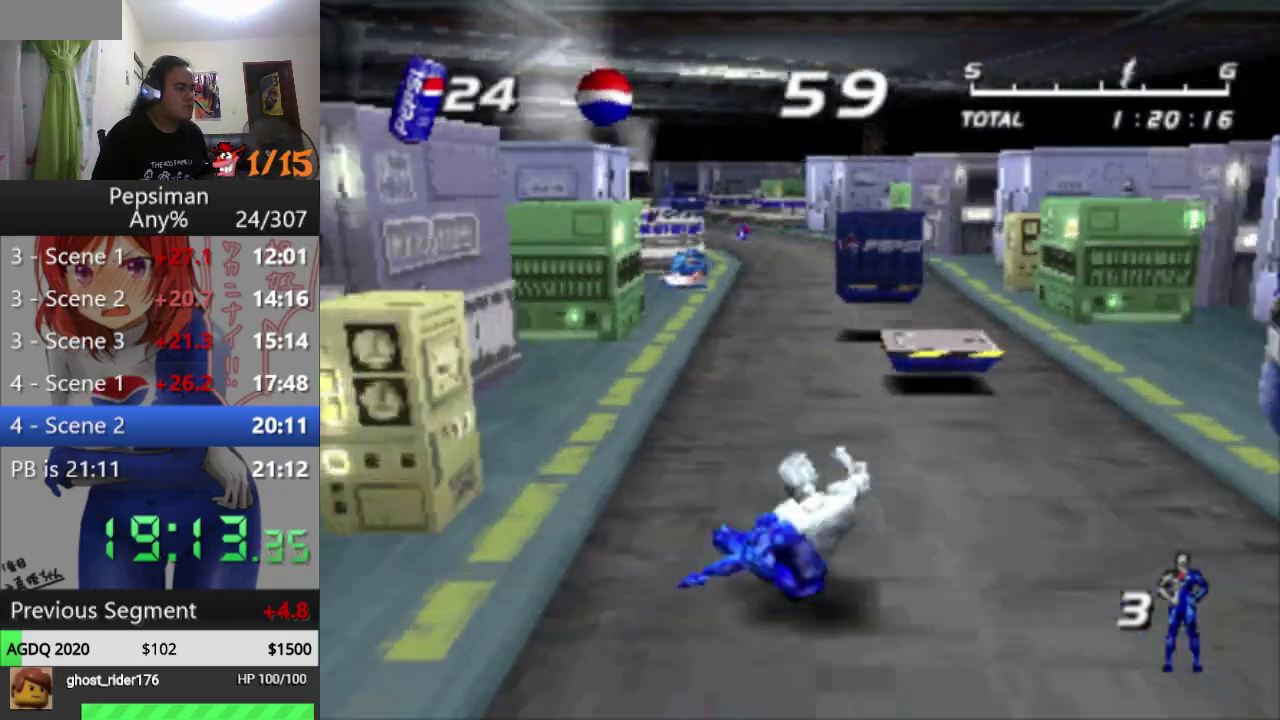
{"buttons": [], "events": [[167, "CROSS", "up"], [433, "DPAD_RIGHT", "up"]]}
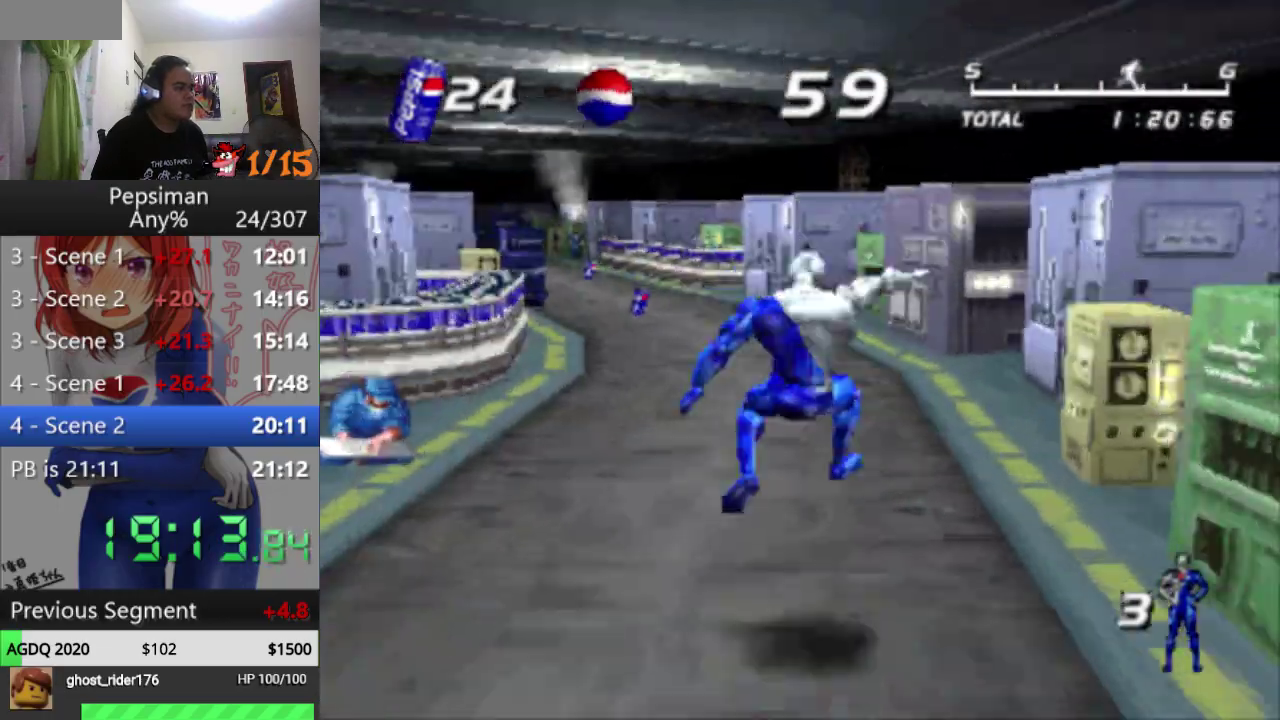
{"buttons": ["DPAD_UP"], "events": [[83, "DPAD_LEFT", "down"], [250, "DPAD_LEFT", "up"], [433, "DPAD_UP", "down"]]}
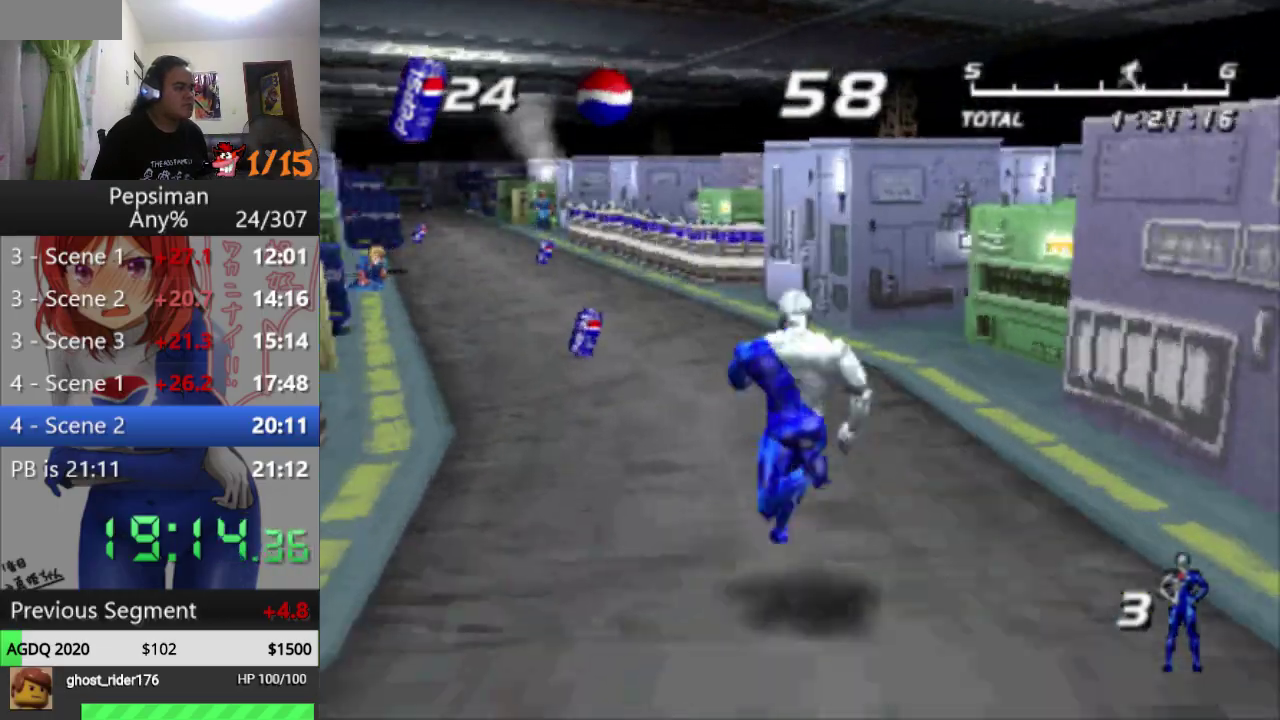
{"buttons": [], "events": [[17, "SQUARE", "down"], [133, "SQUARE", "up"], [150, "DPAD_UP", "up"], [250, "DPAD_LEFT", "down"], [400, "DPAD_LEFT", "up"]]}
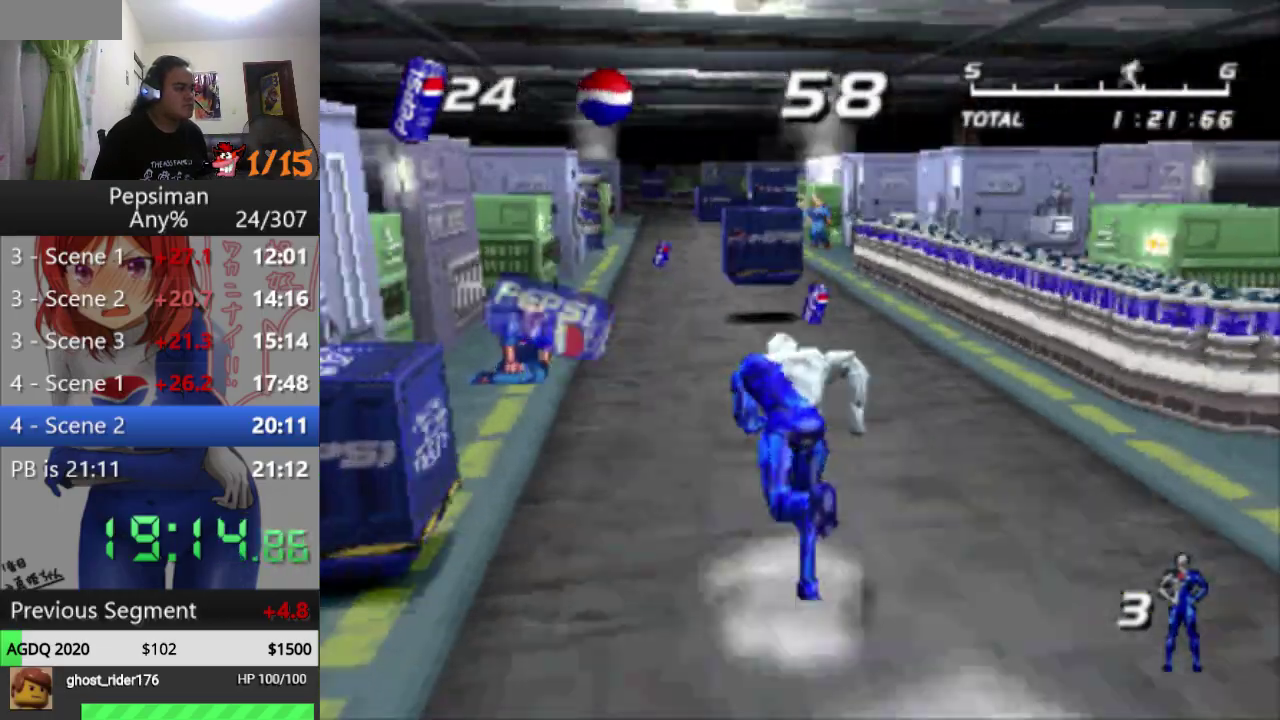
{"buttons": ["SQUARE", "DPAD_RIGHT"], "events": [[83, "CROSS", "down"], [233, "CROSS", "up"], [383, "DPAD_RIGHT", "down"], [433, "SQUARE", "down"]]}
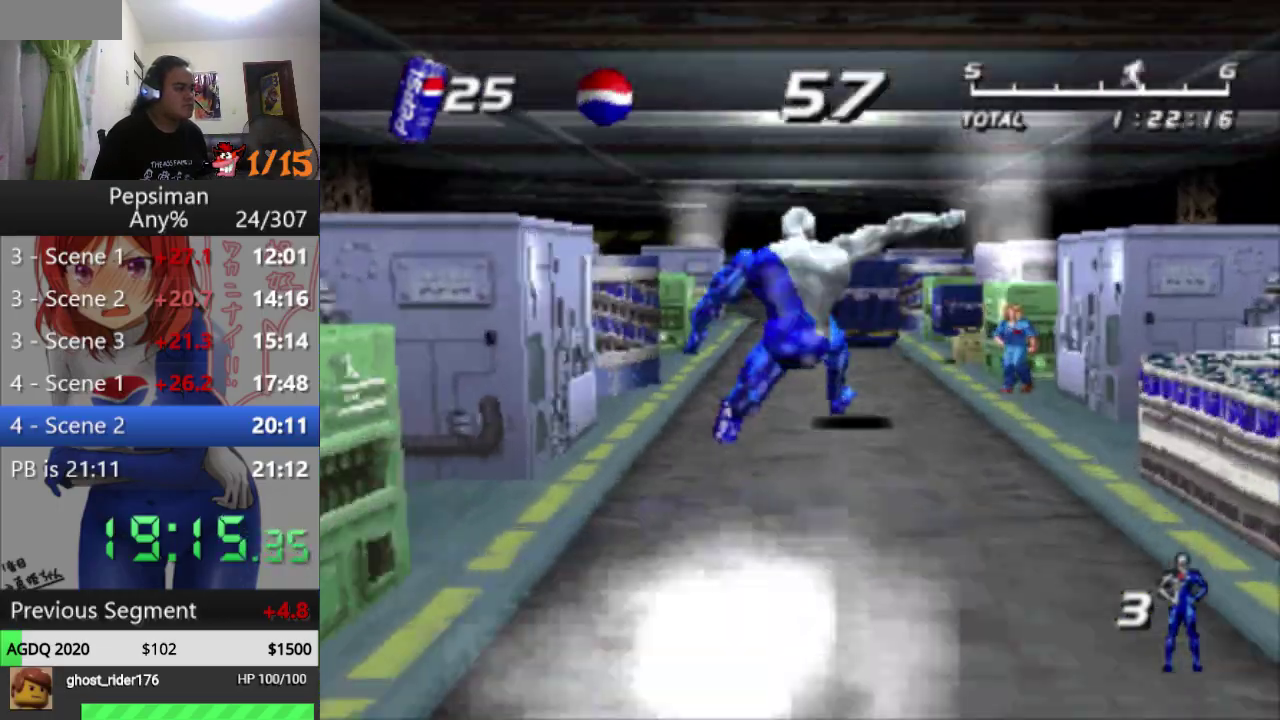
{"buttons": ["CROSS", "DPAD_RIGHT"], "events": [[17, "SQUARE", "up"], [117, "SQUARE", "down"], [217, "SQUARE", "up"], [283, "DPAD_RIGHT", "up"], [333, "DPAD_RIGHT", "down"], [450, "CROSS", "down"]]}
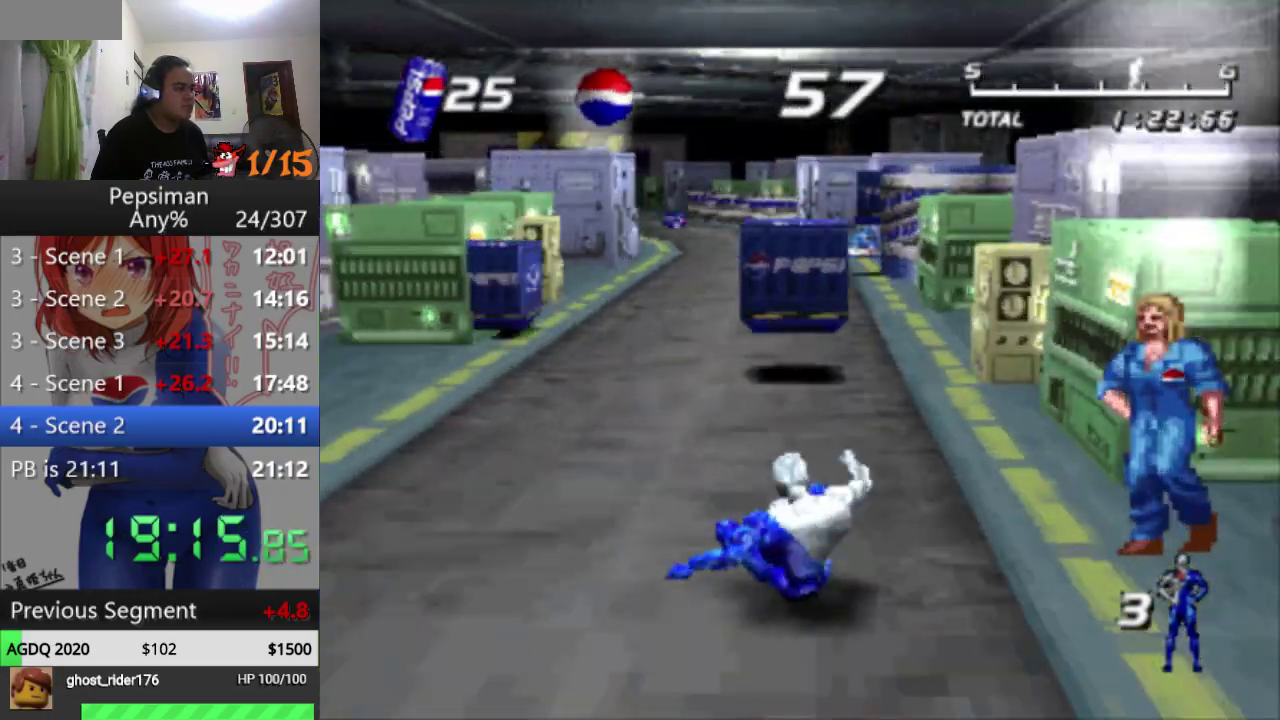
{"buttons": ["DPAD_UP"], "events": [[117, "CROSS", "up"], [217, "DPAD_RIGHT", "up"], [333, "DPAD_UP", "down"]]}
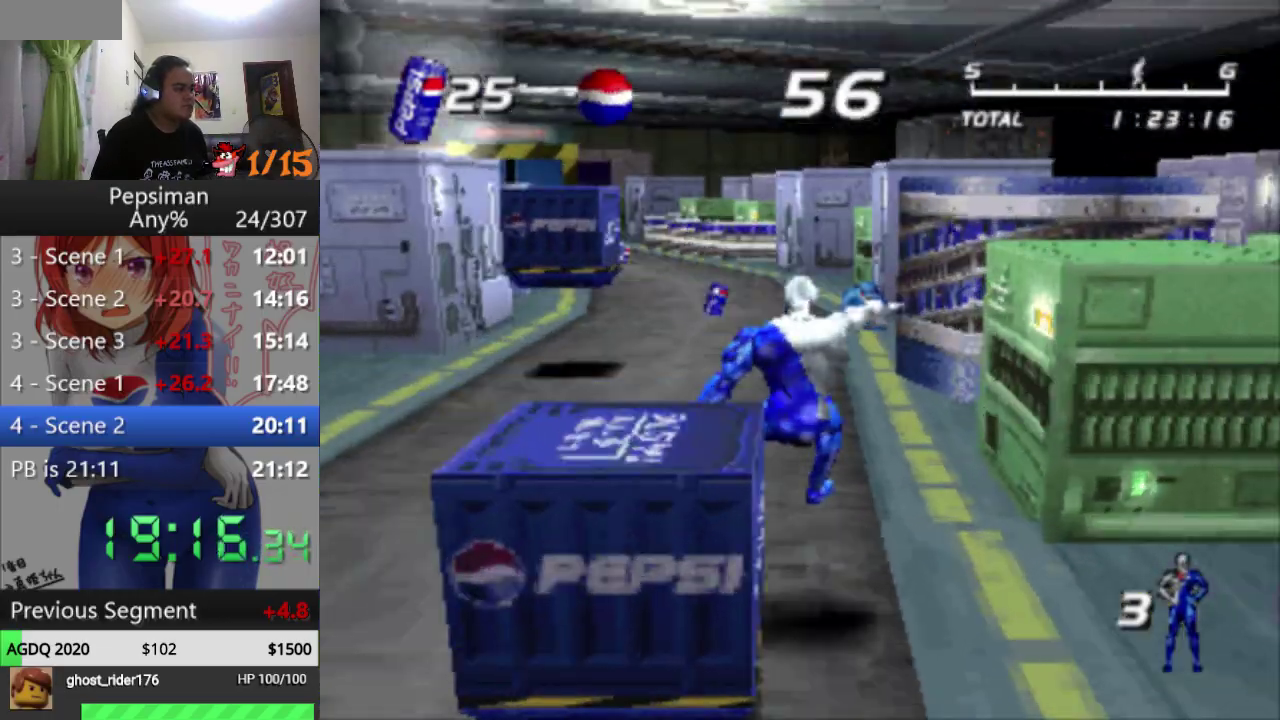
{"buttons": ["CROSS"], "events": [[50, "SQUARE", "down"], [167, "SQUARE", "up"], [267, "SQUARE", "down"], [350, "SQUARE", "up"], [383, "DPAD_UP", "up"], [483, "CROSS", "down"]]}
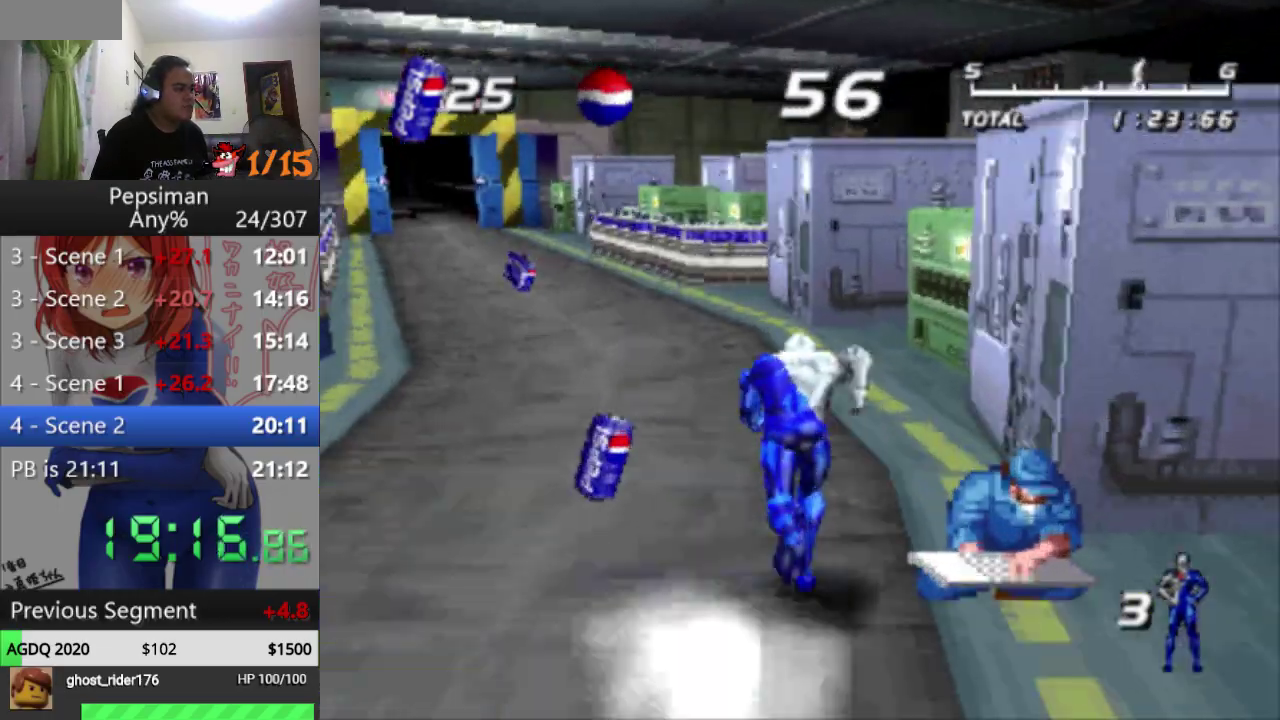
{"buttons": [], "events": [[83, "CROSS", "up"]]}
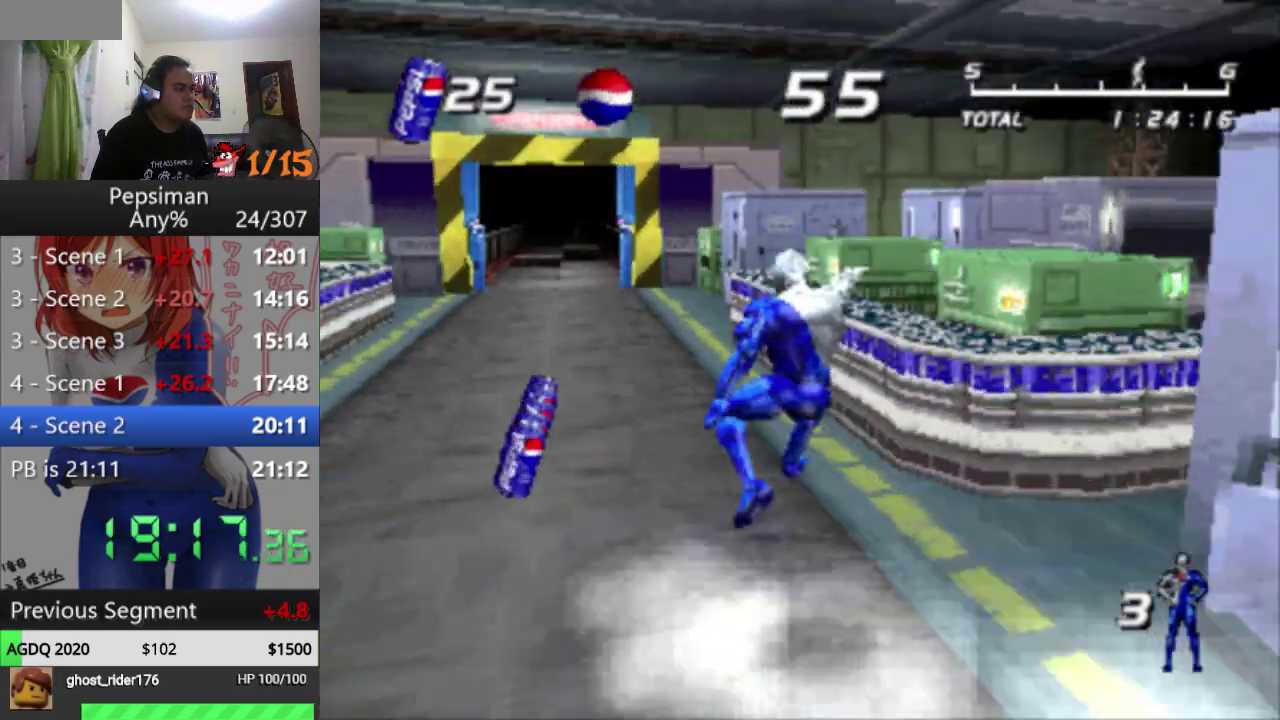
{"buttons": [], "events": []}
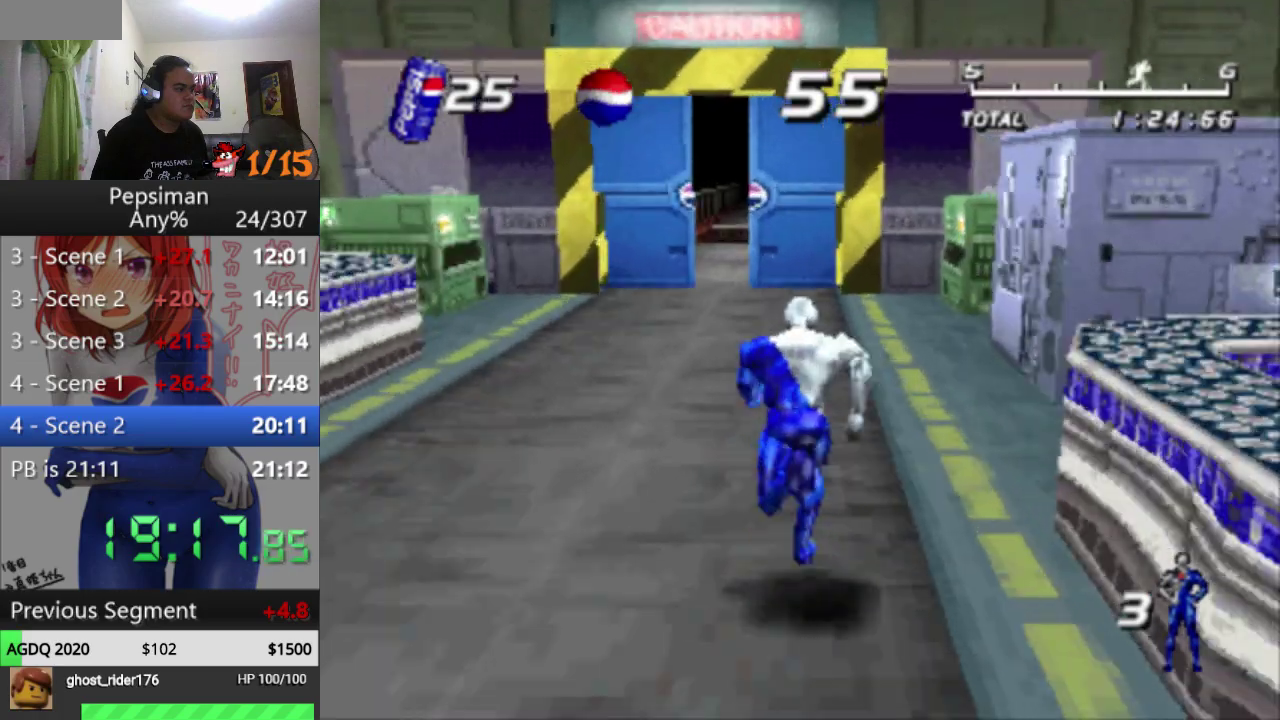
{"buttons": [], "events": [[283, "DPAD_LEFT", "down"], [417, "DPAD_LEFT", "up"]]}
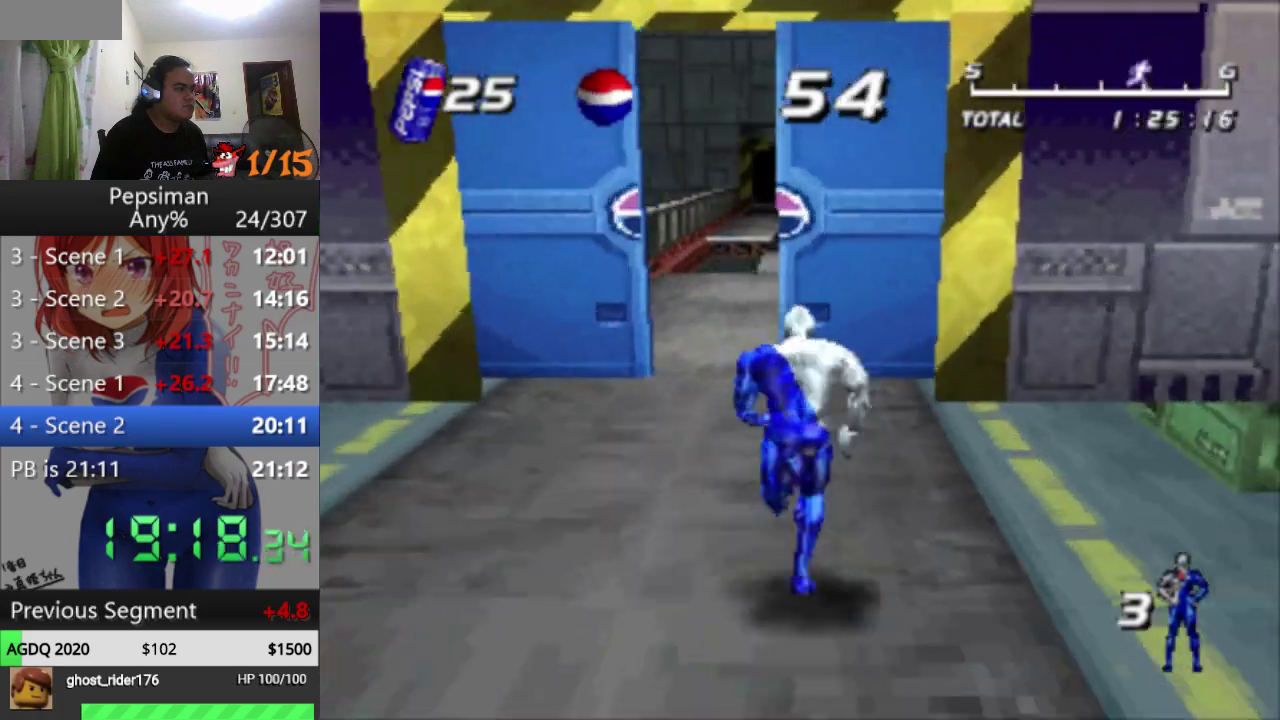
{"buttons": [], "events": []}
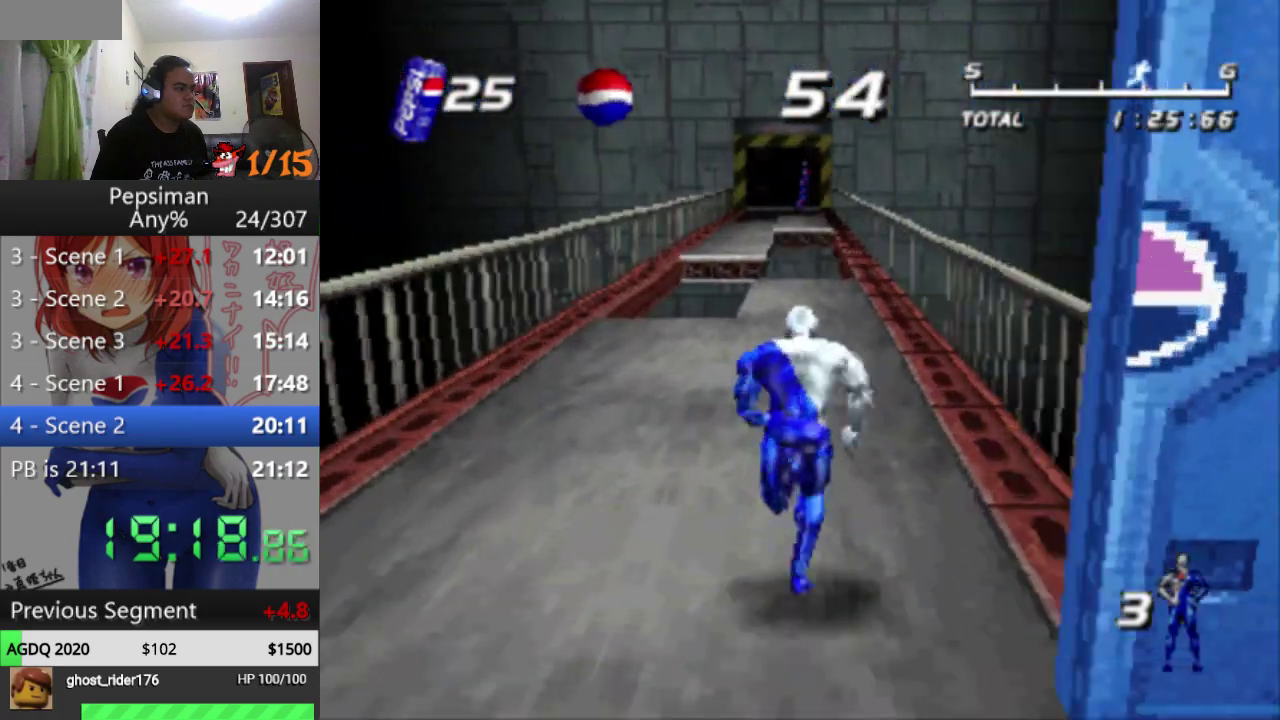
{"buttons": ["CROSS", "DPAD_LEFT"], "events": [[33, "DPAD_UP", "down"], [133, "SQUARE", "down"], [250, "SQUARE", "up"], [267, "DPAD_UP", "up"], [417, "DPAD_LEFT", "down"], [433, "CROSS", "down"]]}
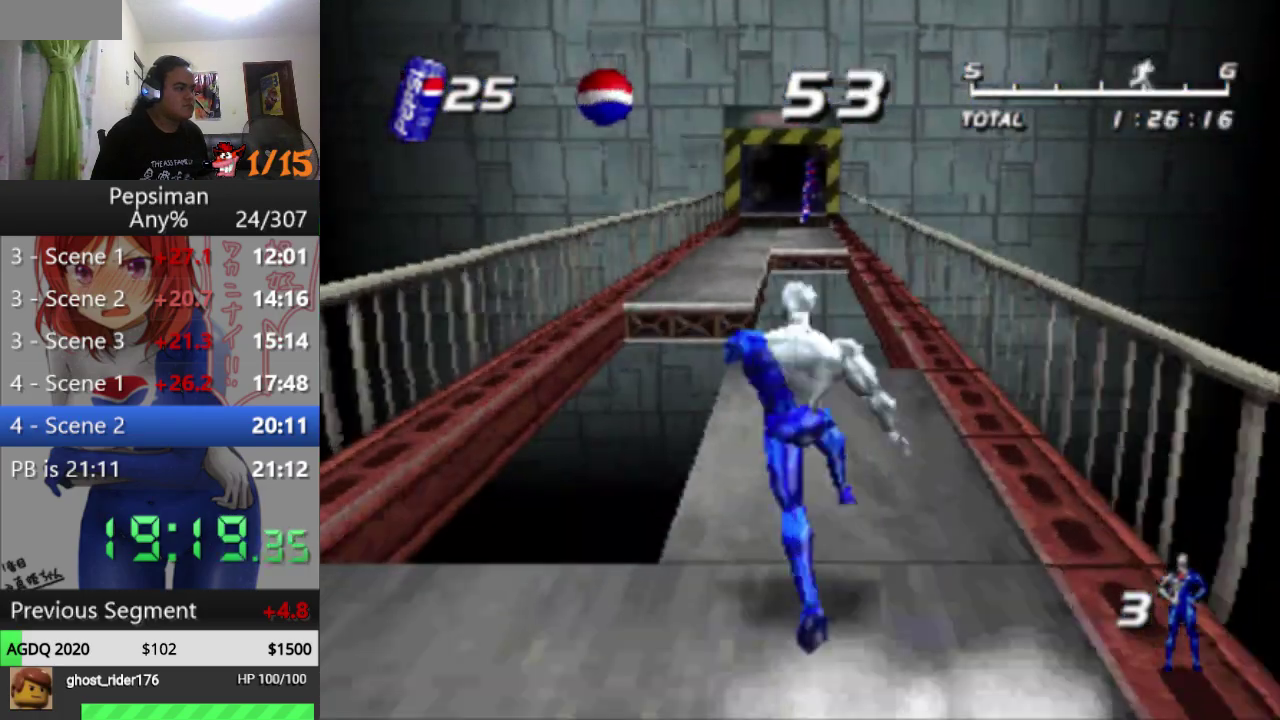
{"buttons": [], "events": [[433, "DPAD_LEFT", "up"], [467, "CROSS", "up"]]}
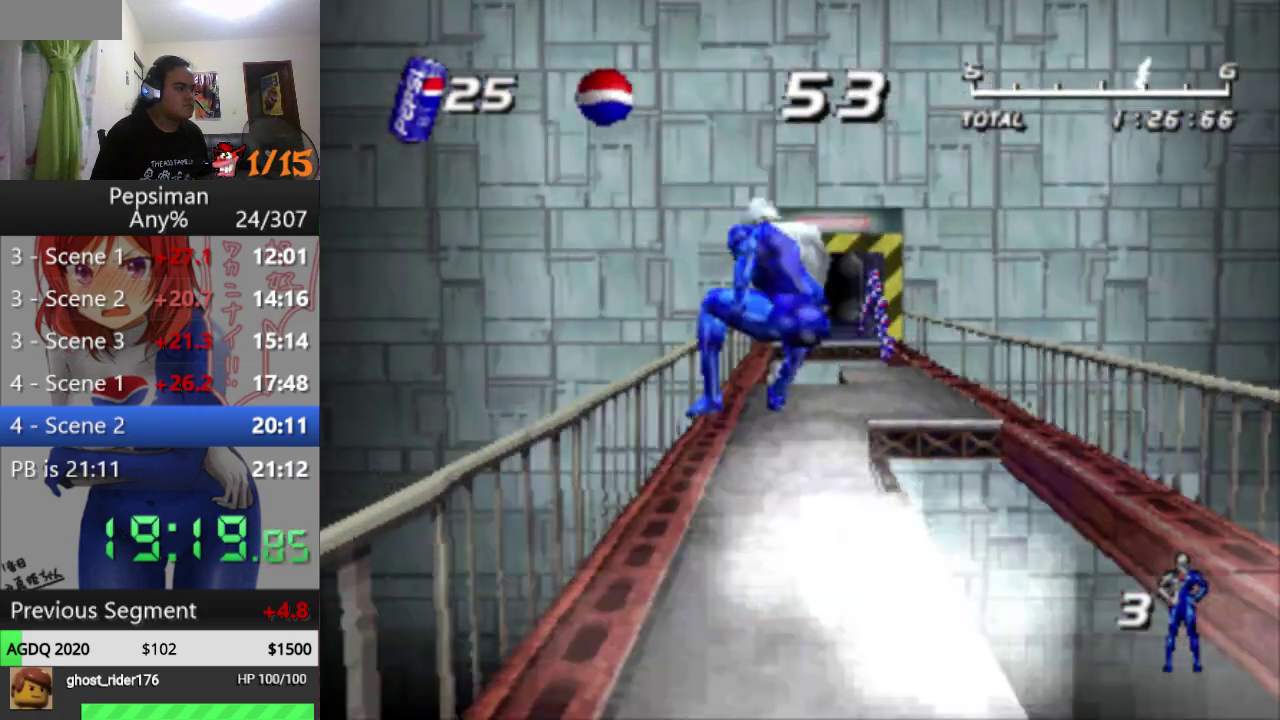
{"buttons": ["DPAD_RIGHT"], "events": [[200, "DPAD_RIGHT", "down"]]}
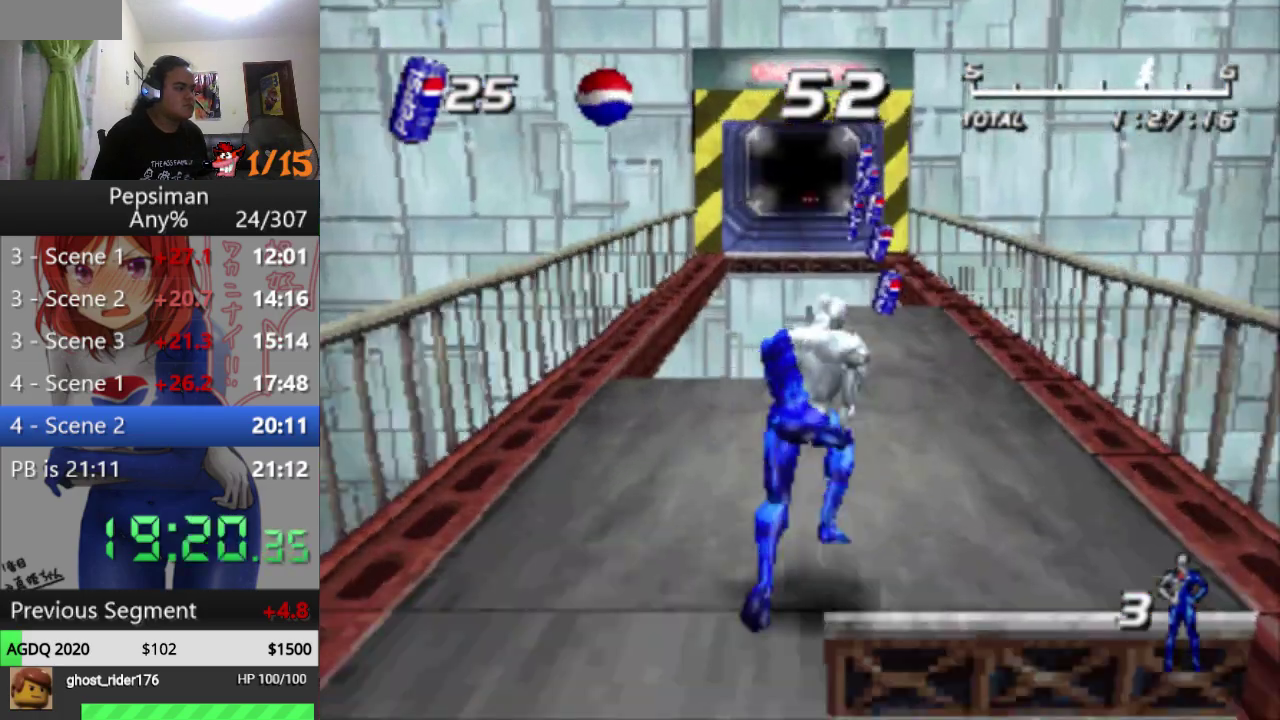
{"buttons": ["CROSS"], "events": [[33, "DPAD_RIGHT", "up"], [33, "DPAD_UP", "down"], [150, "SQUARE", "down"], [250, "SQUARE", "up"], [367, "CROSS", "down"], [500, "DPAD_UP", "up"]]}
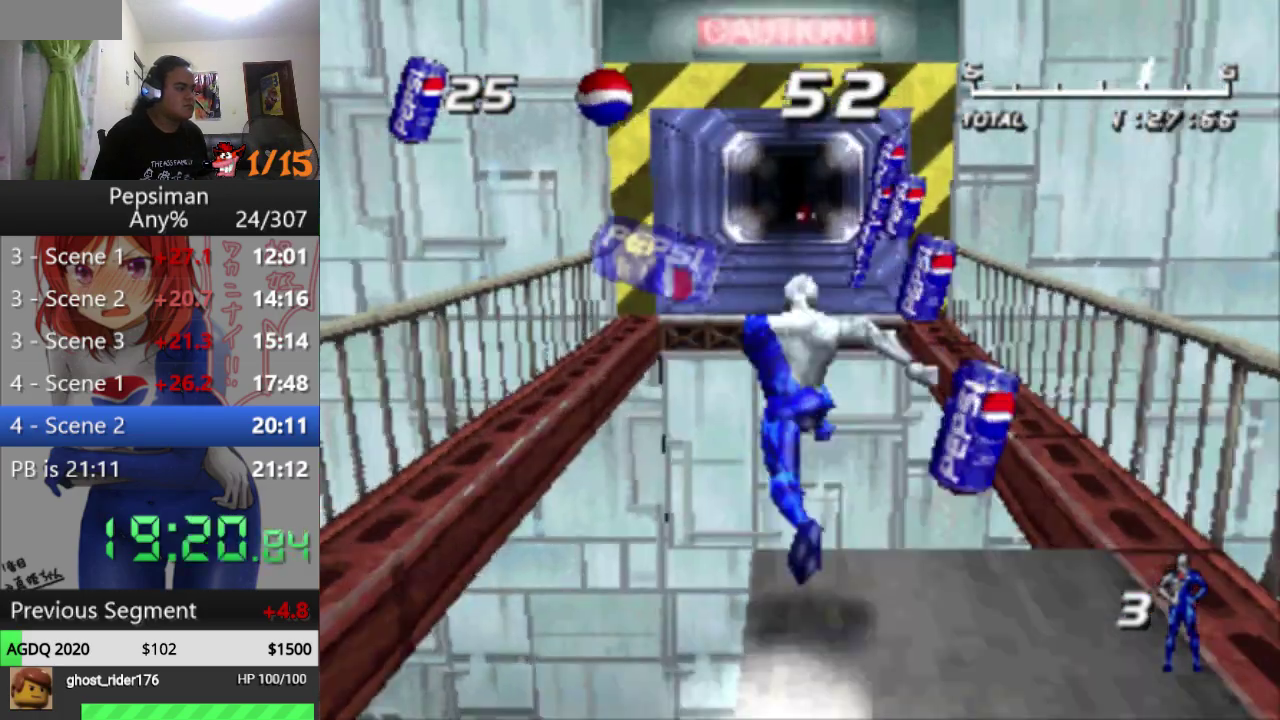
{"buttons": [], "events": [[317, "DPAD_LEFT", "down"], [417, "DPAD_LEFT", "up"], [467, "CROSS", "up"]]}
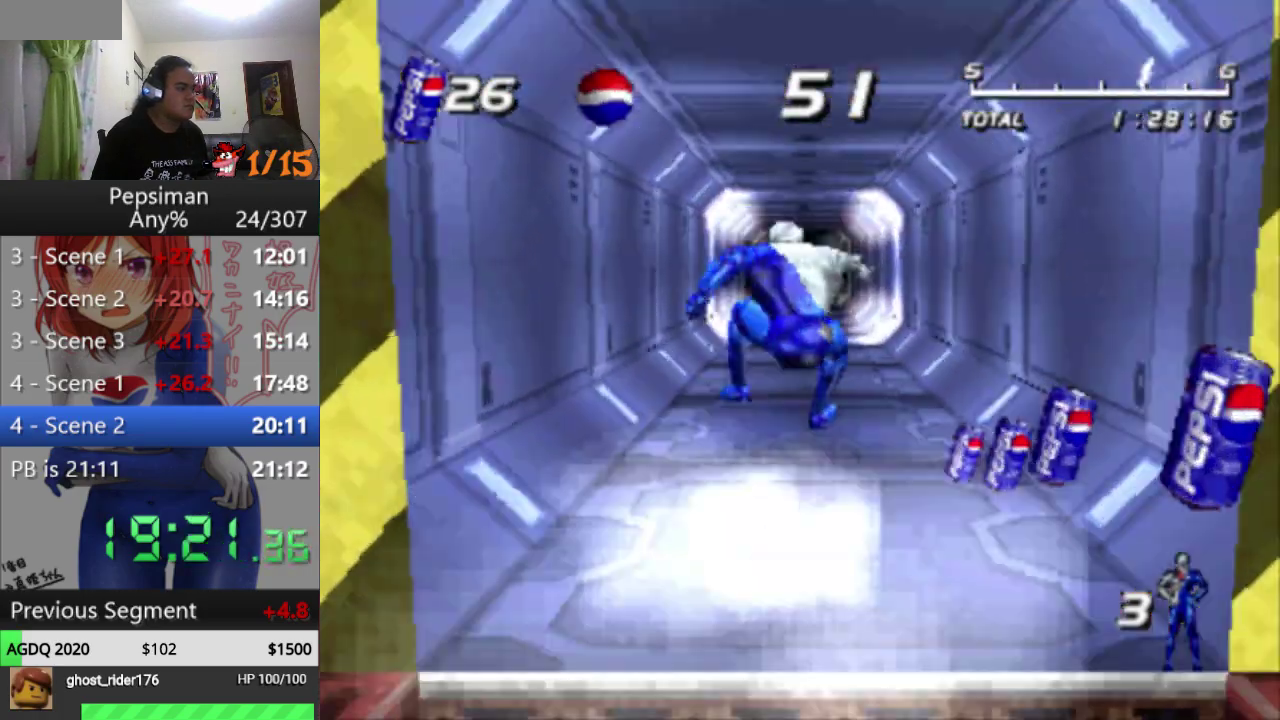
{"buttons": ["DPAD_UP"], "events": [[33, "DPAD_UP", "down"], [67, "DPAD_RIGHT", "down"], [83, "DPAD_UP", "up"], [150, "DPAD_UP", "down"], [183, "DPAD_RIGHT", "up"], [300, "SQUARE", "down"], [417, "SQUARE", "up"]]}
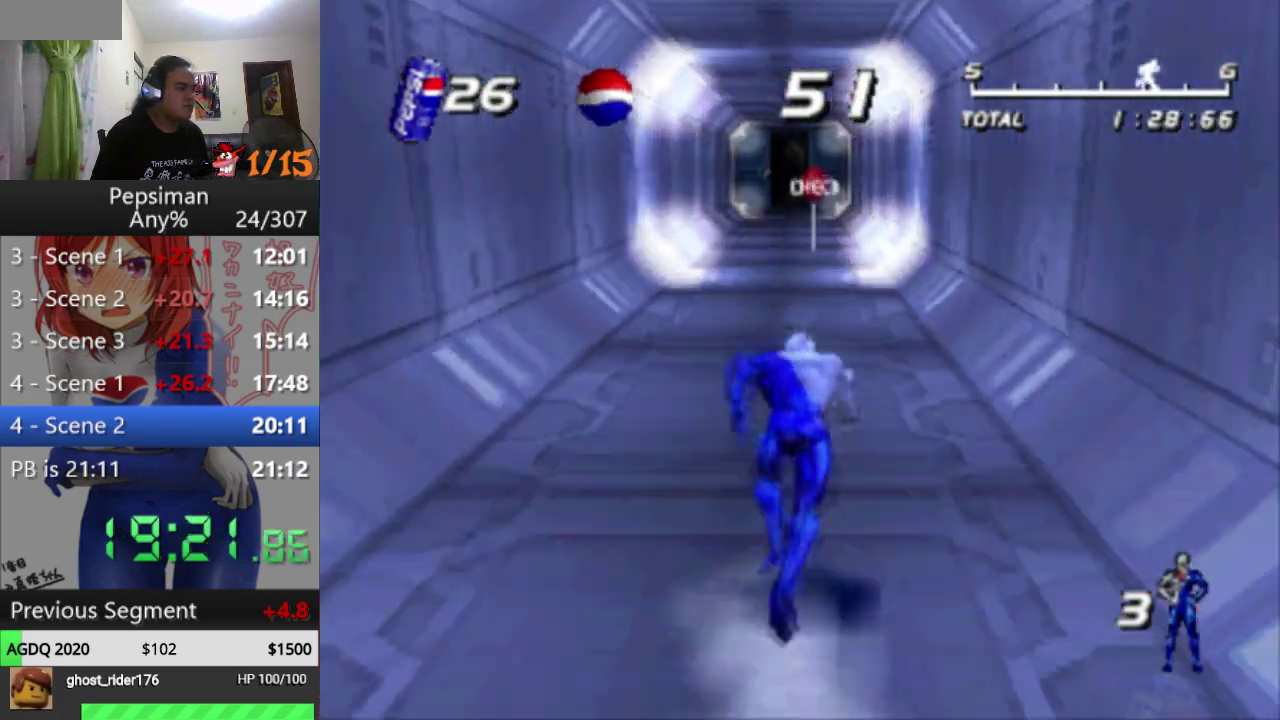
{"buttons": ["SQUARE", "DPAD_UP"], "events": [[33, "SQUARE", "down"], [133, "DPAD_RIGHT", "down"], [150, "SQUARE", "up"], [250, "SQUARE", "down"], [300, "DPAD_RIGHT", "up"], [367, "SQUARE", "up"], [483, "SQUARE", "down"]]}
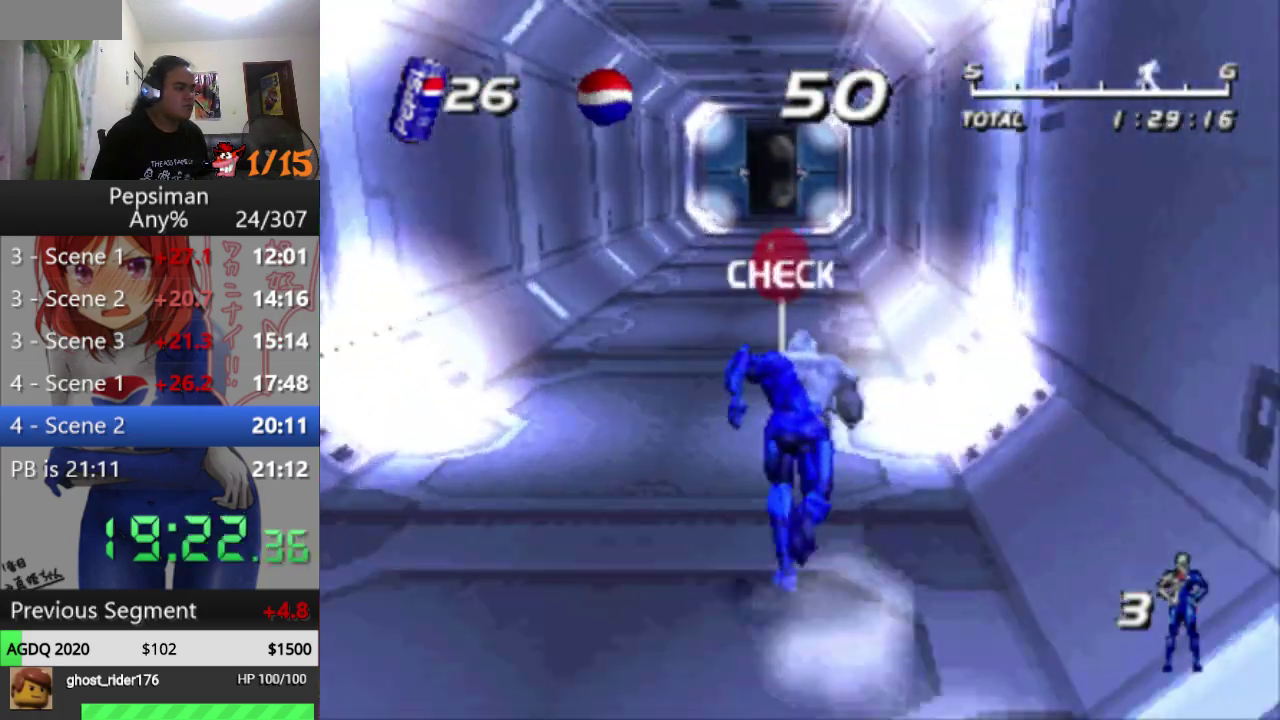
{"buttons": ["SQUARE", "DPAD_UP"], "events": [[83, "SQUARE", "up"], [183, "SQUARE", "down"], [300, "SQUARE", "up"], [400, "SQUARE", "down"]]}
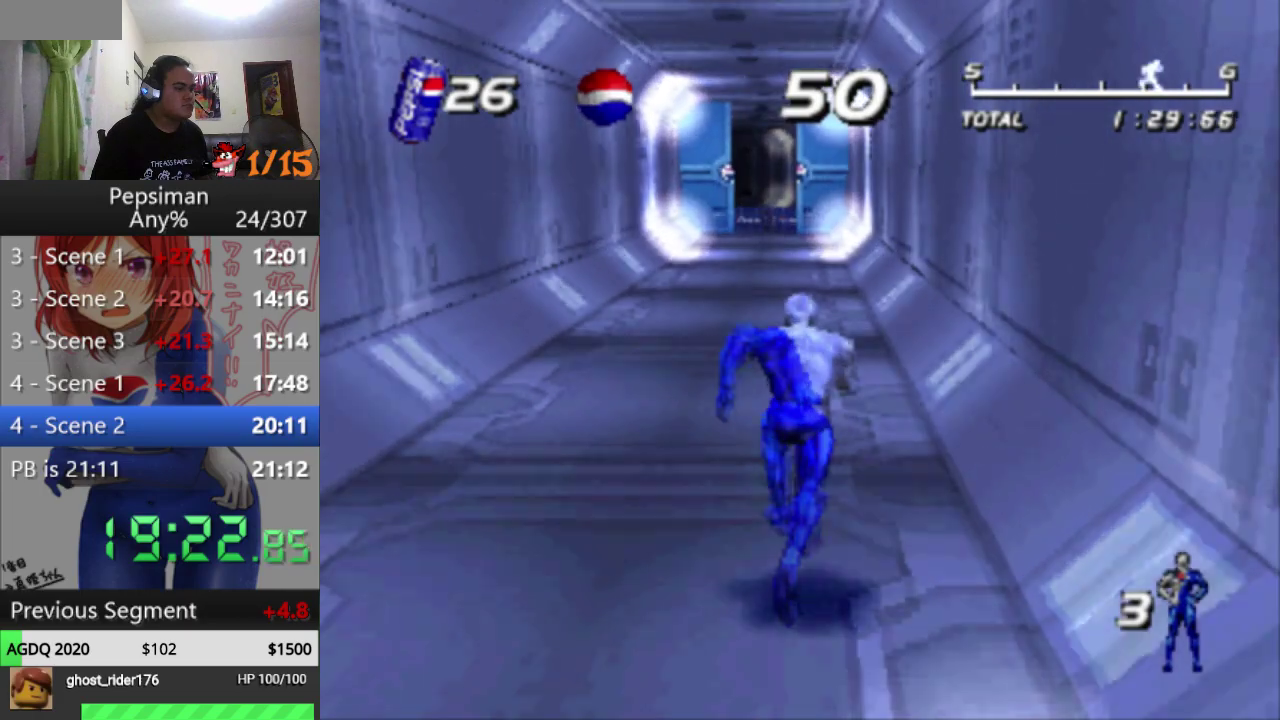
{"buttons": ["DPAD_UP"], "events": [[17, "SQUARE", "up"], [117, "SQUARE", "down"], [233, "SQUARE", "up"], [333, "SQUARE", "down"], [450, "SQUARE", "up"]]}
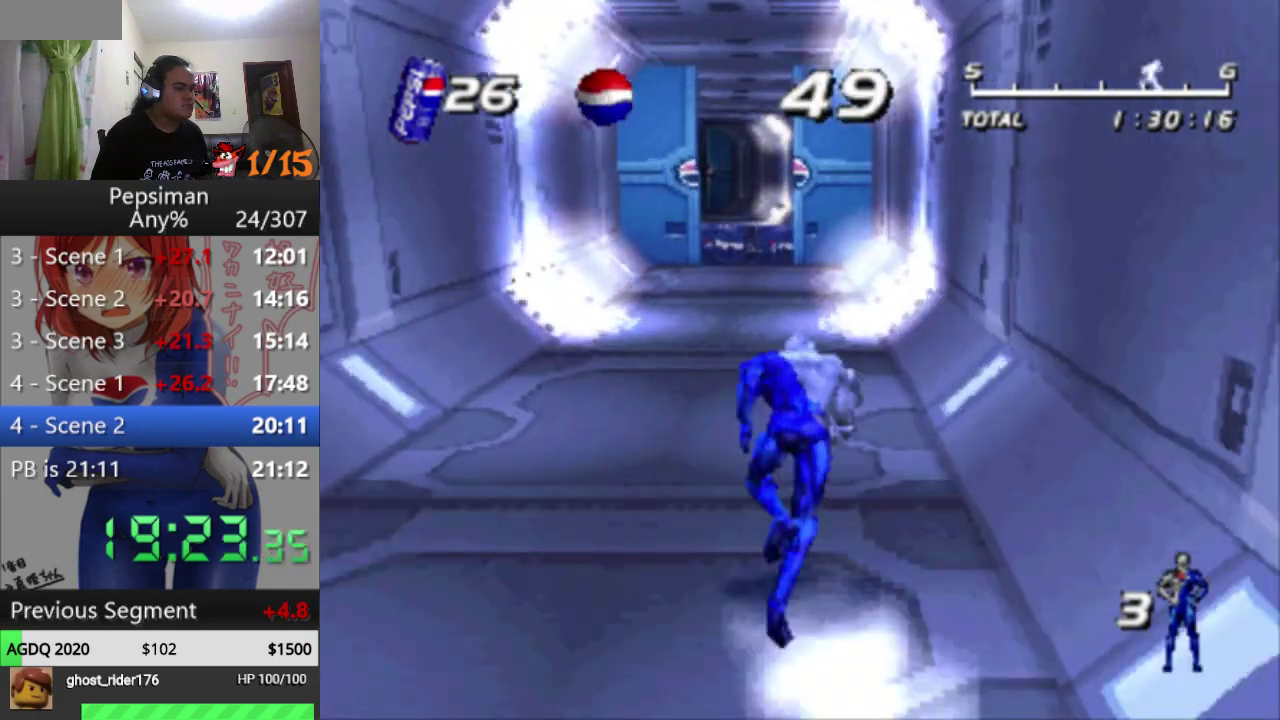
{"buttons": [], "events": [[33, "SQUARE", "down"], [150, "SQUARE", "up"], [250, "SQUARE", "down"], [367, "SQUARE", "up"], [483, "DPAD_UP", "up"]]}
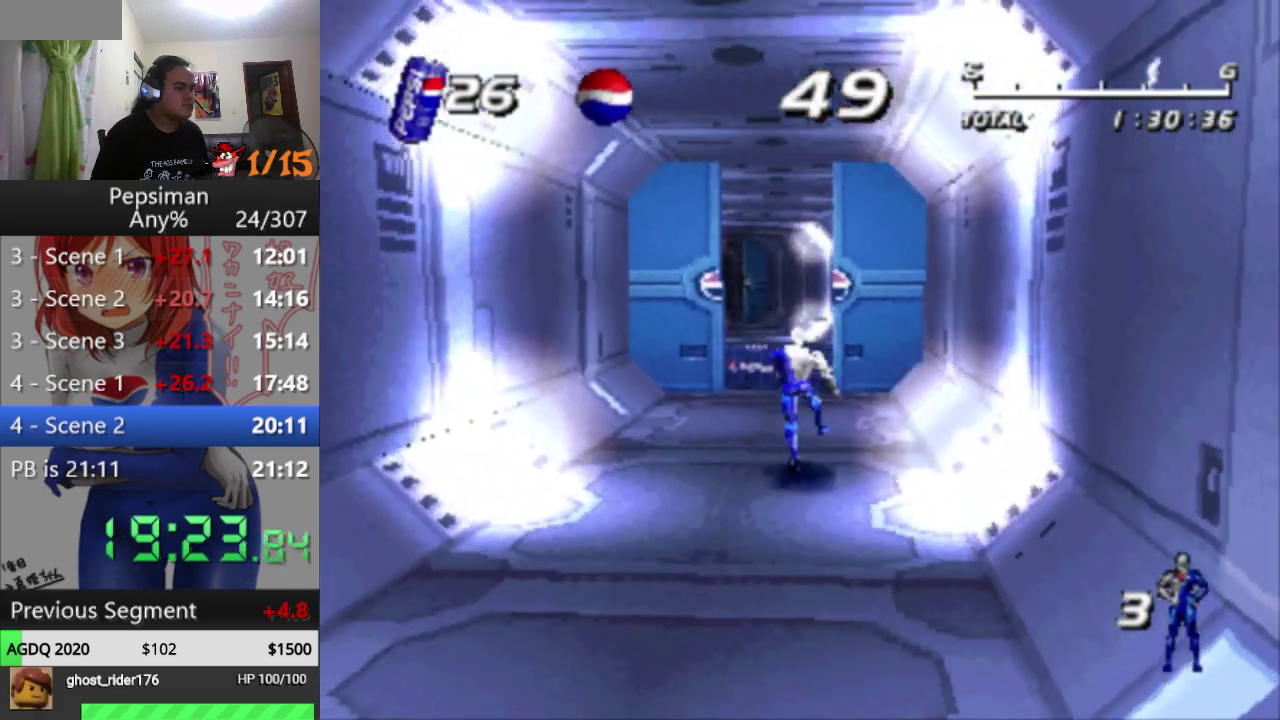
{"buttons": [], "events": []}
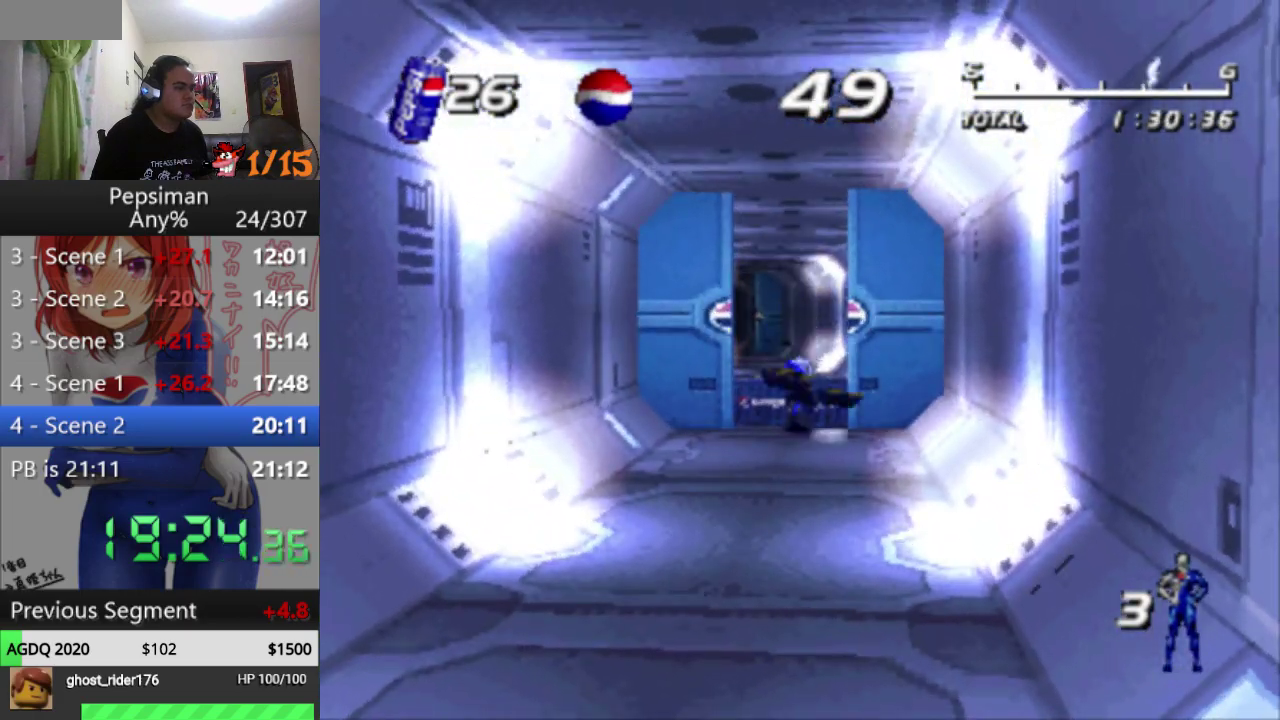
{"buttons": [], "events": []}
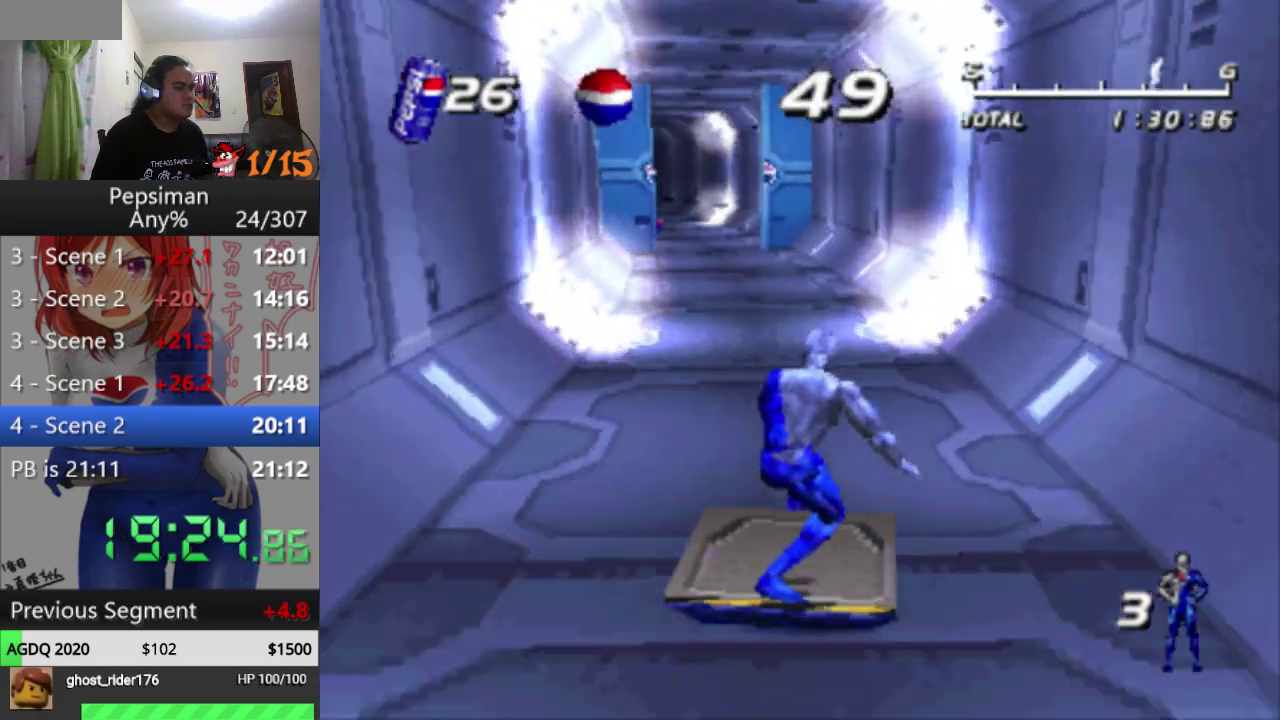
{"buttons": [], "events": []}
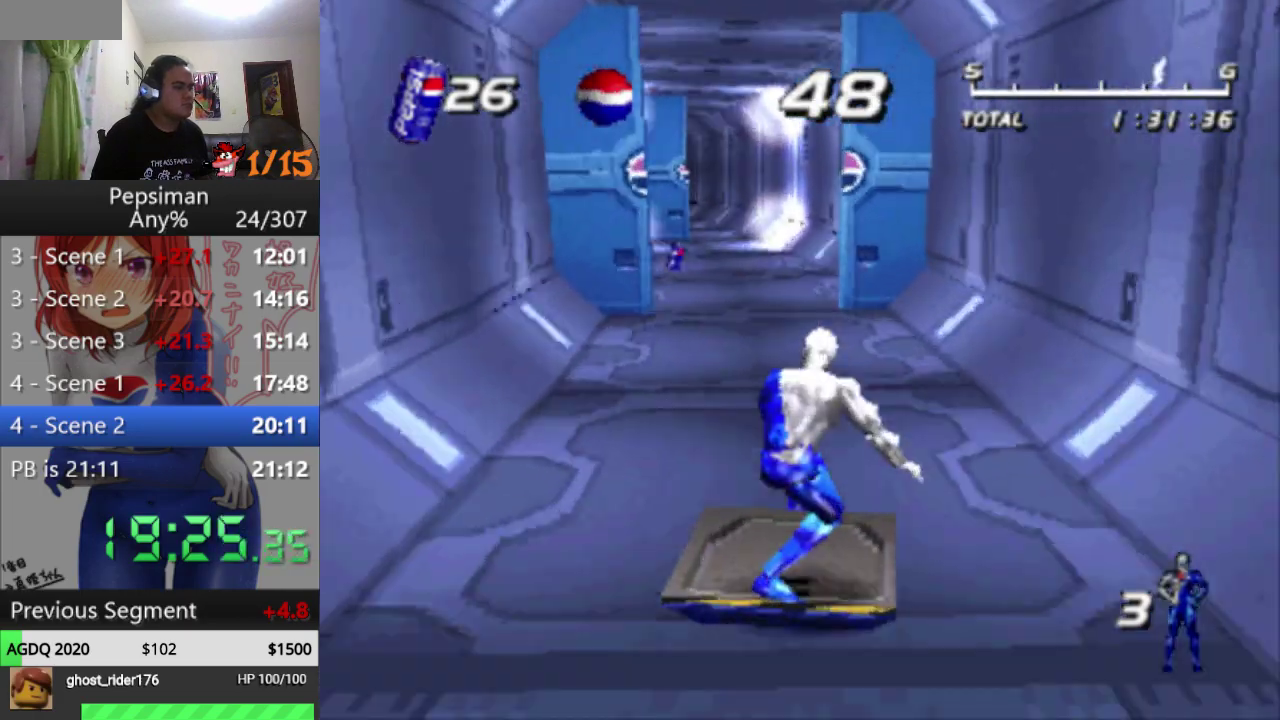
{"buttons": ["DPAD_RIGHT"], "events": [[417, "DPAD_RIGHT", "down"]]}
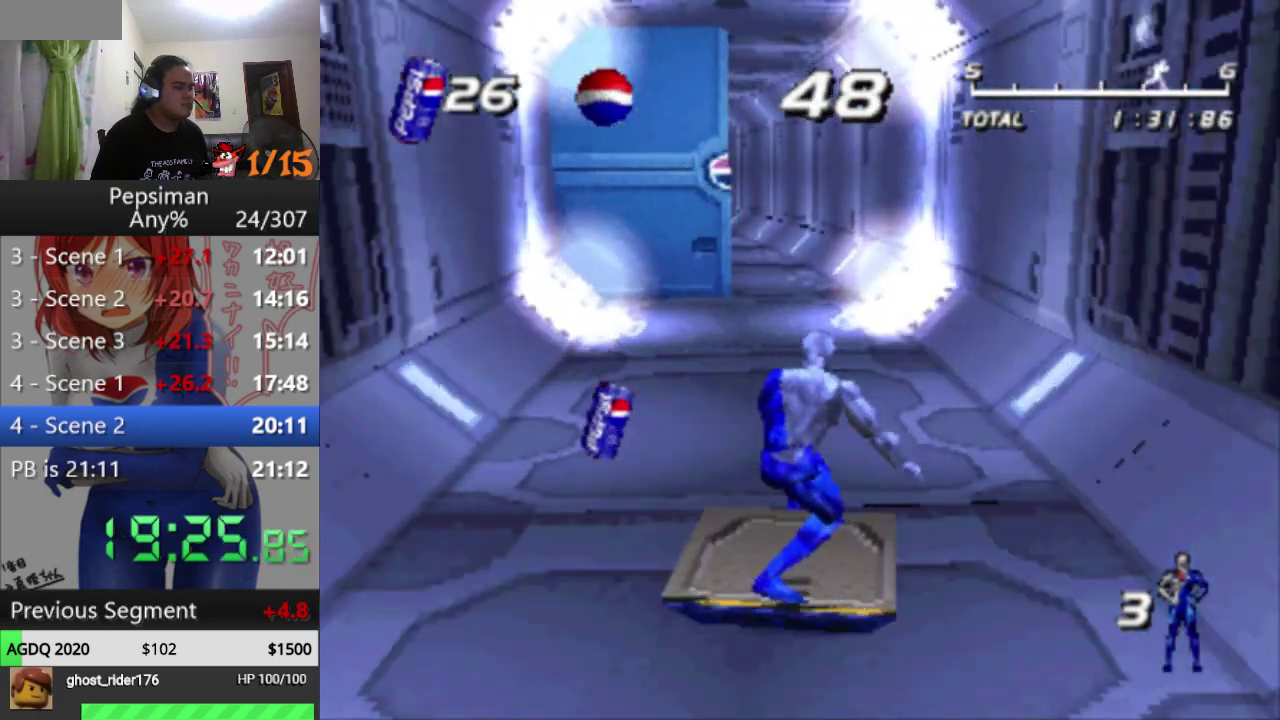
{"buttons": [], "events": [[183, "DPAD_RIGHT", "up"]]}